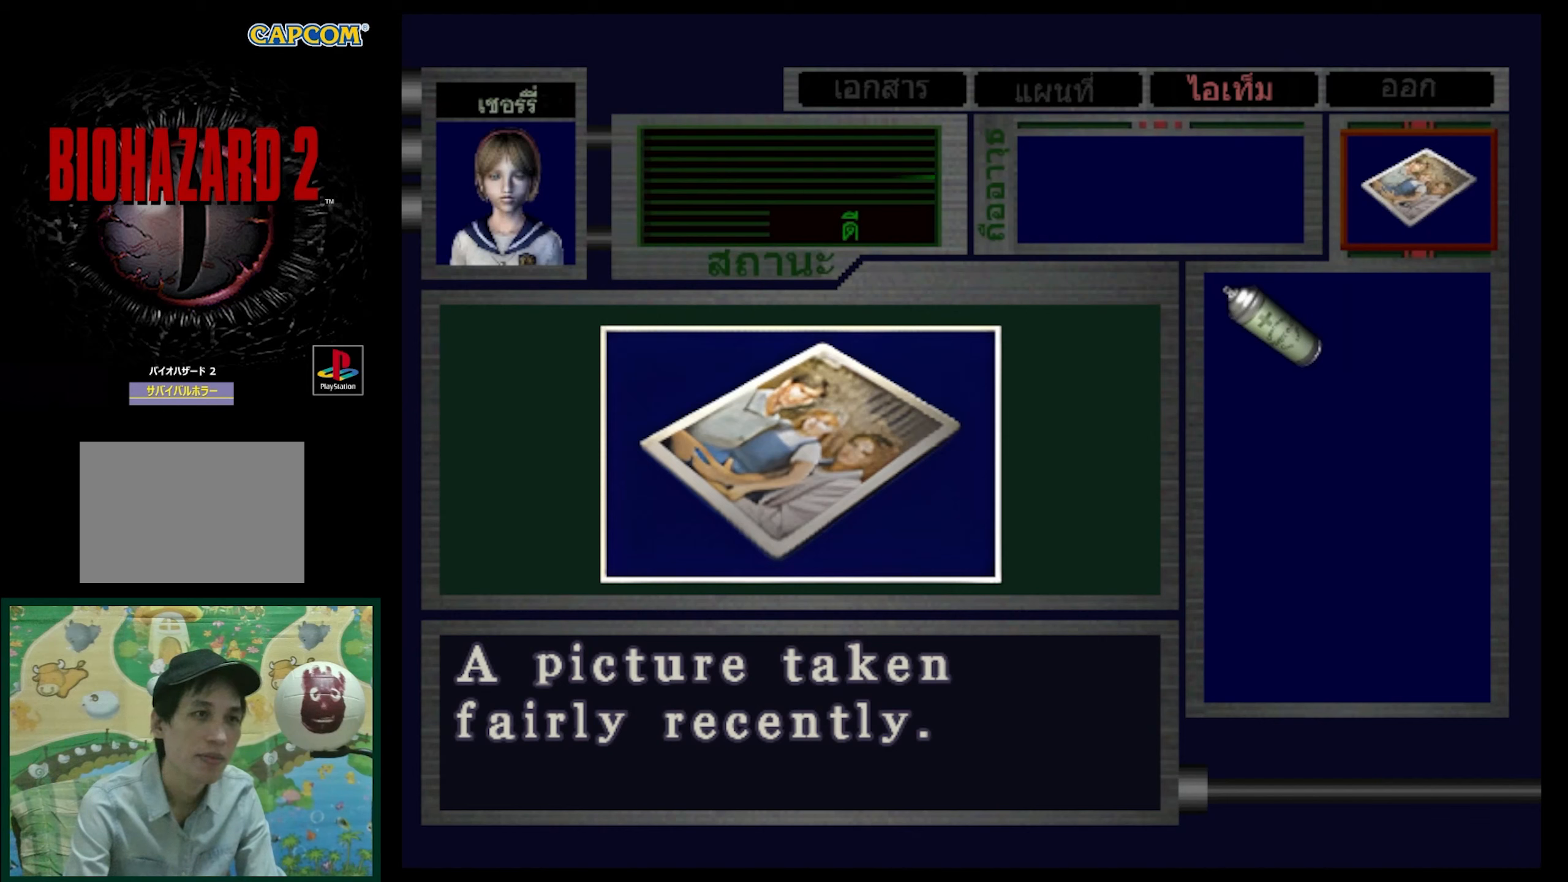
Gameplay with a controller (PlayStation layout); each line is a JSON object with the inputs held at the frame after it. "events" lists button and stick changes between this image and that frame as [ms after this image, input, new state], when the widget could be followed in between. Not read: L3 R3.
{"buttons": [], "events": []}
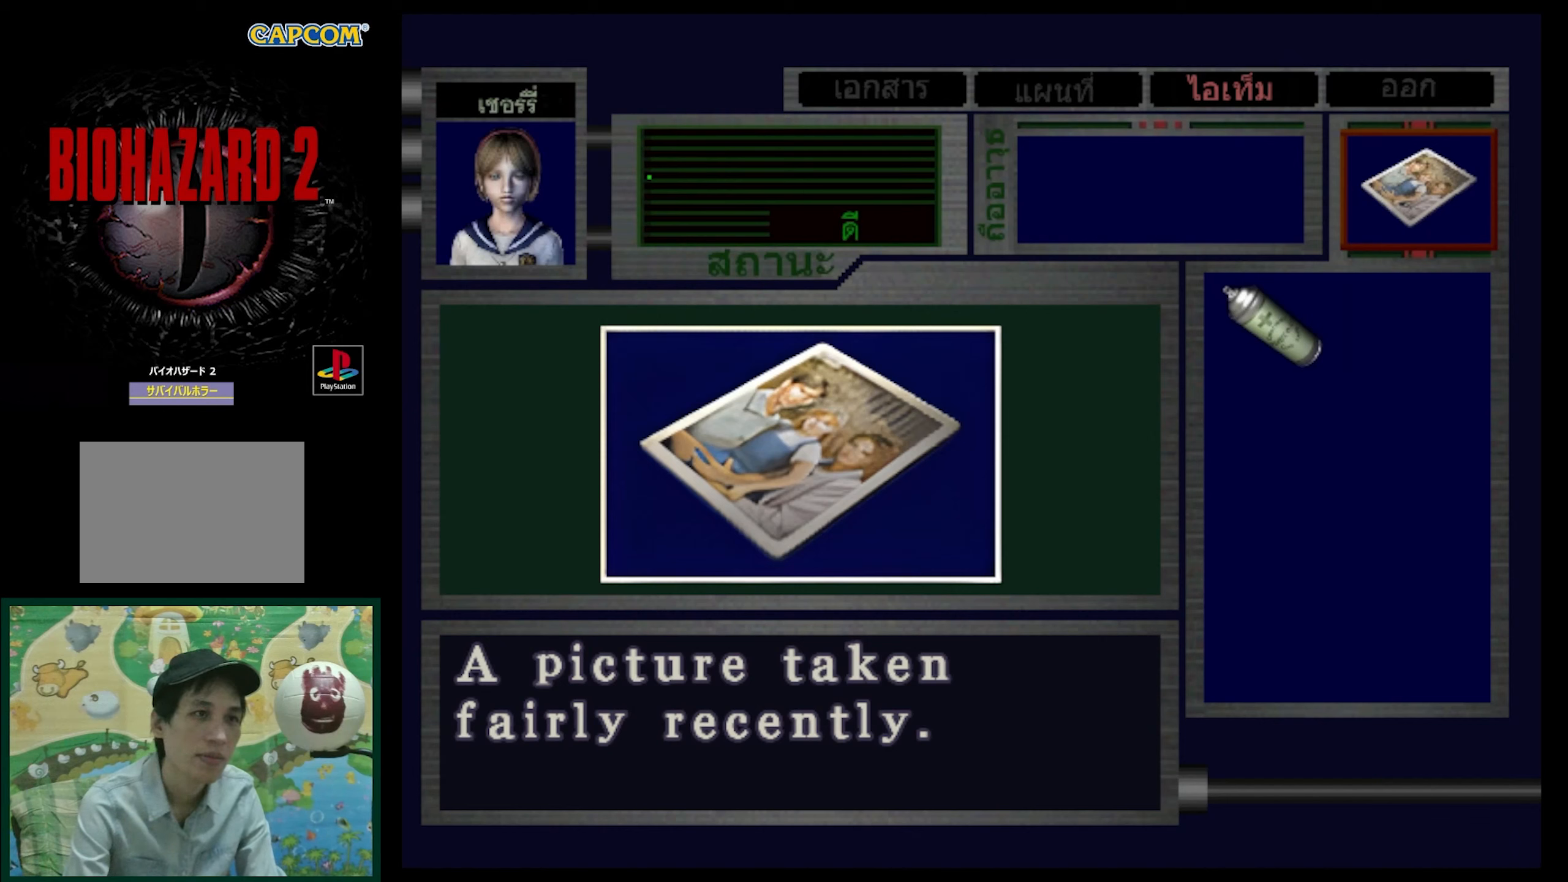
{"buttons": ["CROSS"], "events": [[367, "CROSS", "down"]]}
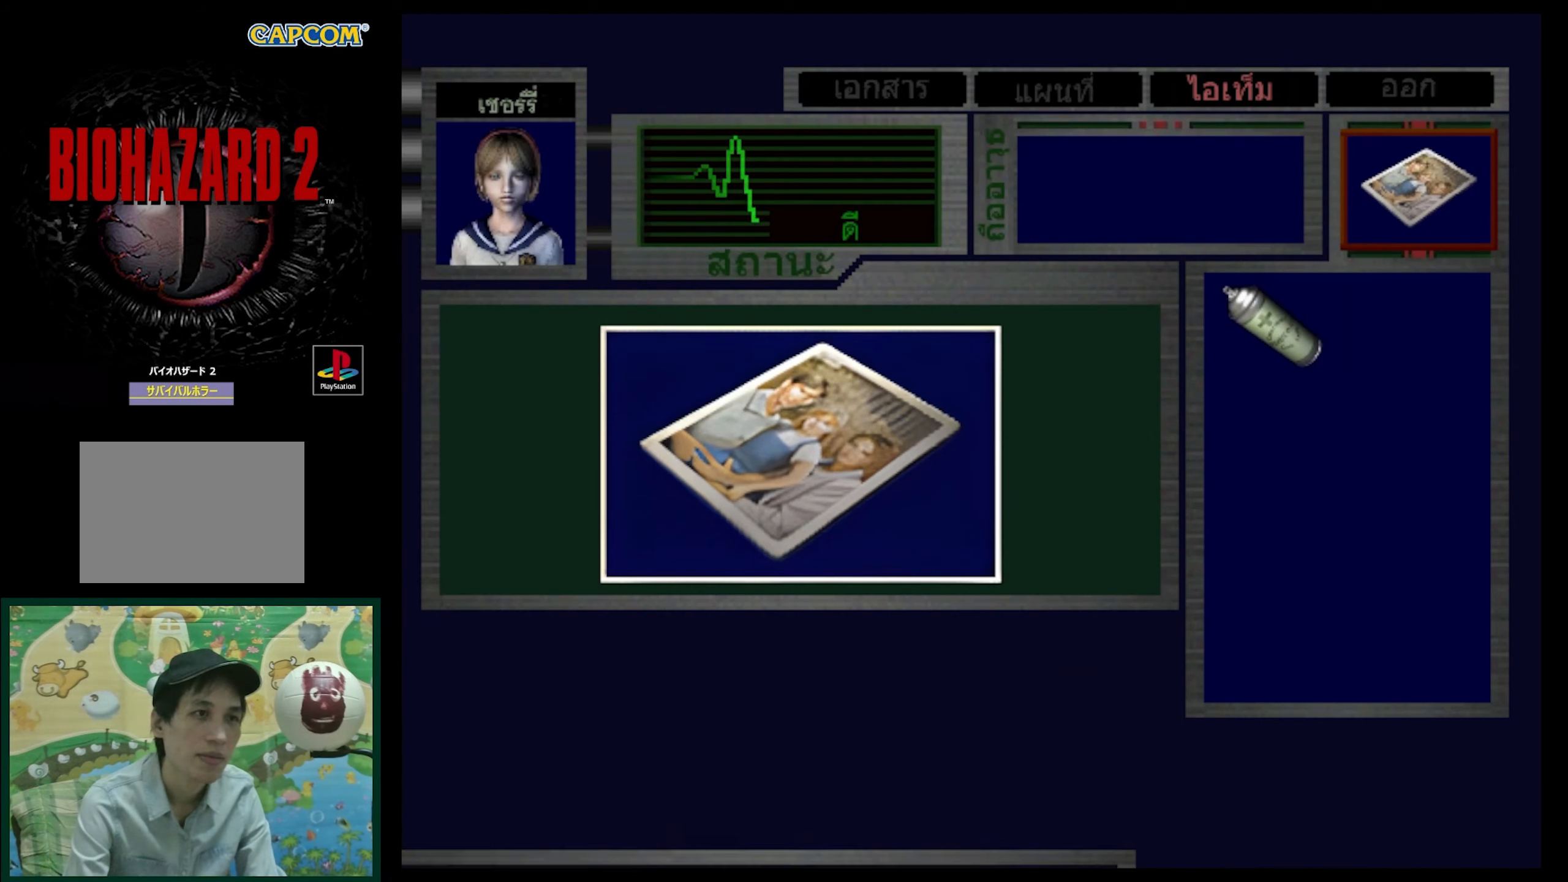
{"buttons": [], "events": [[250, "CROSS", "up"]]}
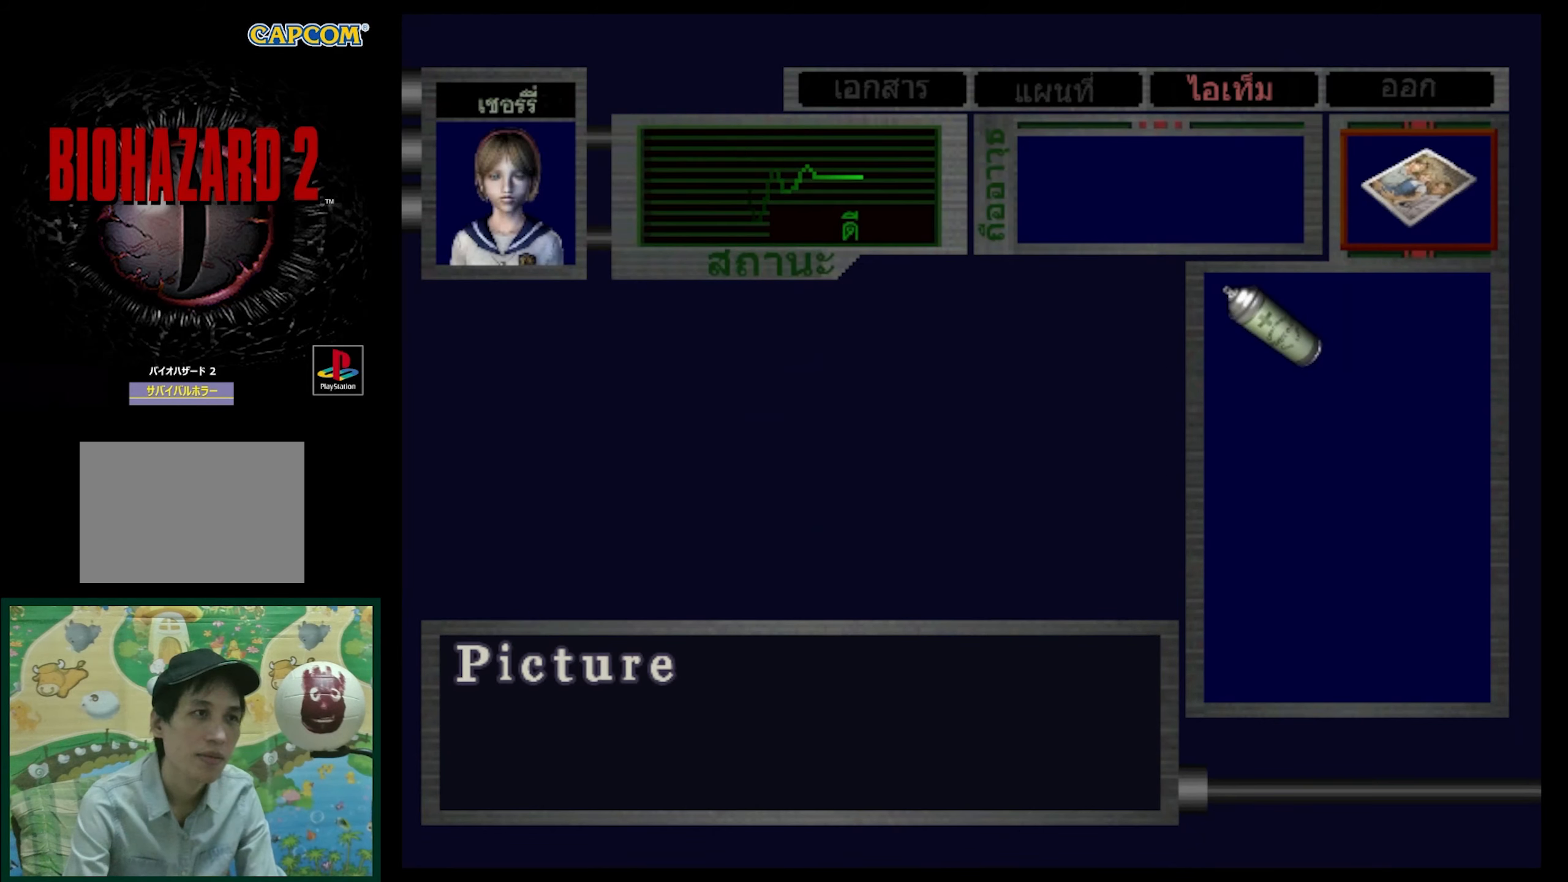
{"buttons": [], "events": []}
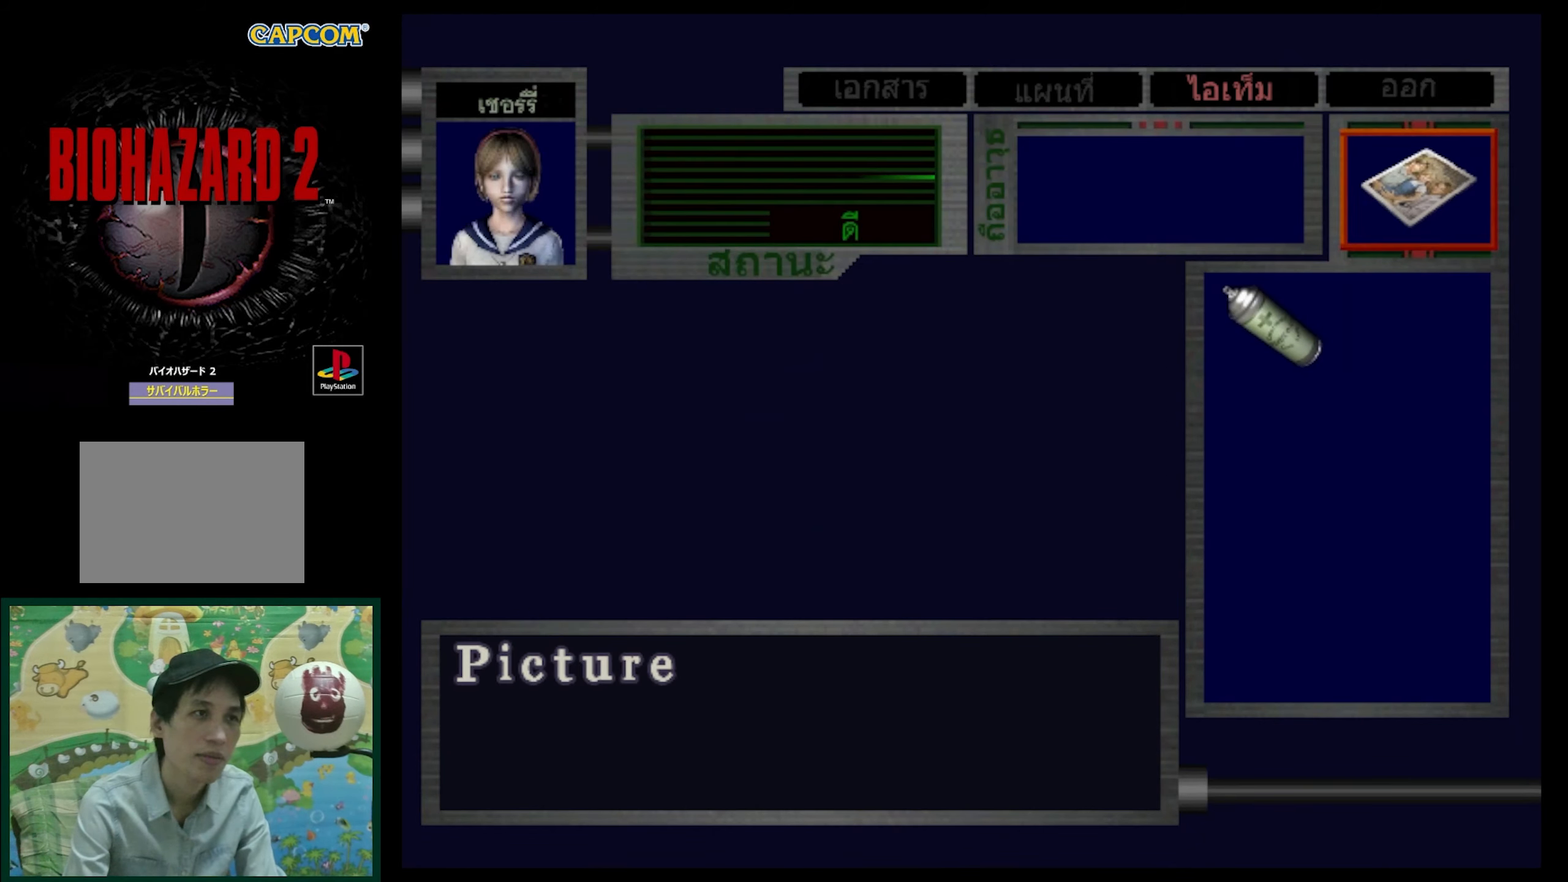
{"buttons": [], "events": []}
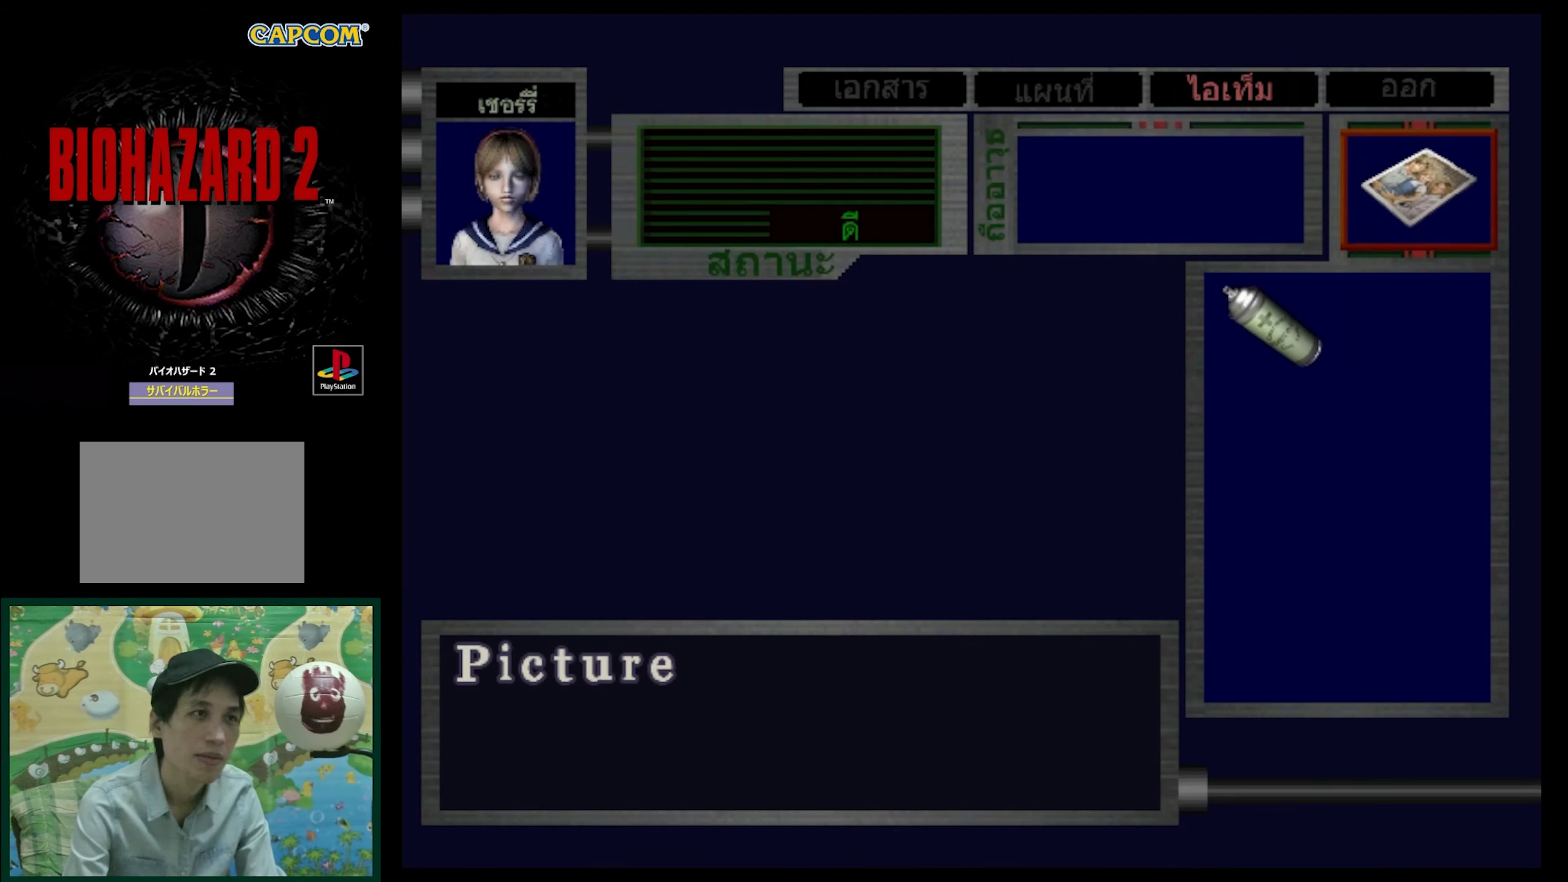
{"buttons": [], "events": [[167, "DPAD_LEFT", "down"], [267, "DPAD_LEFT", "up"]]}
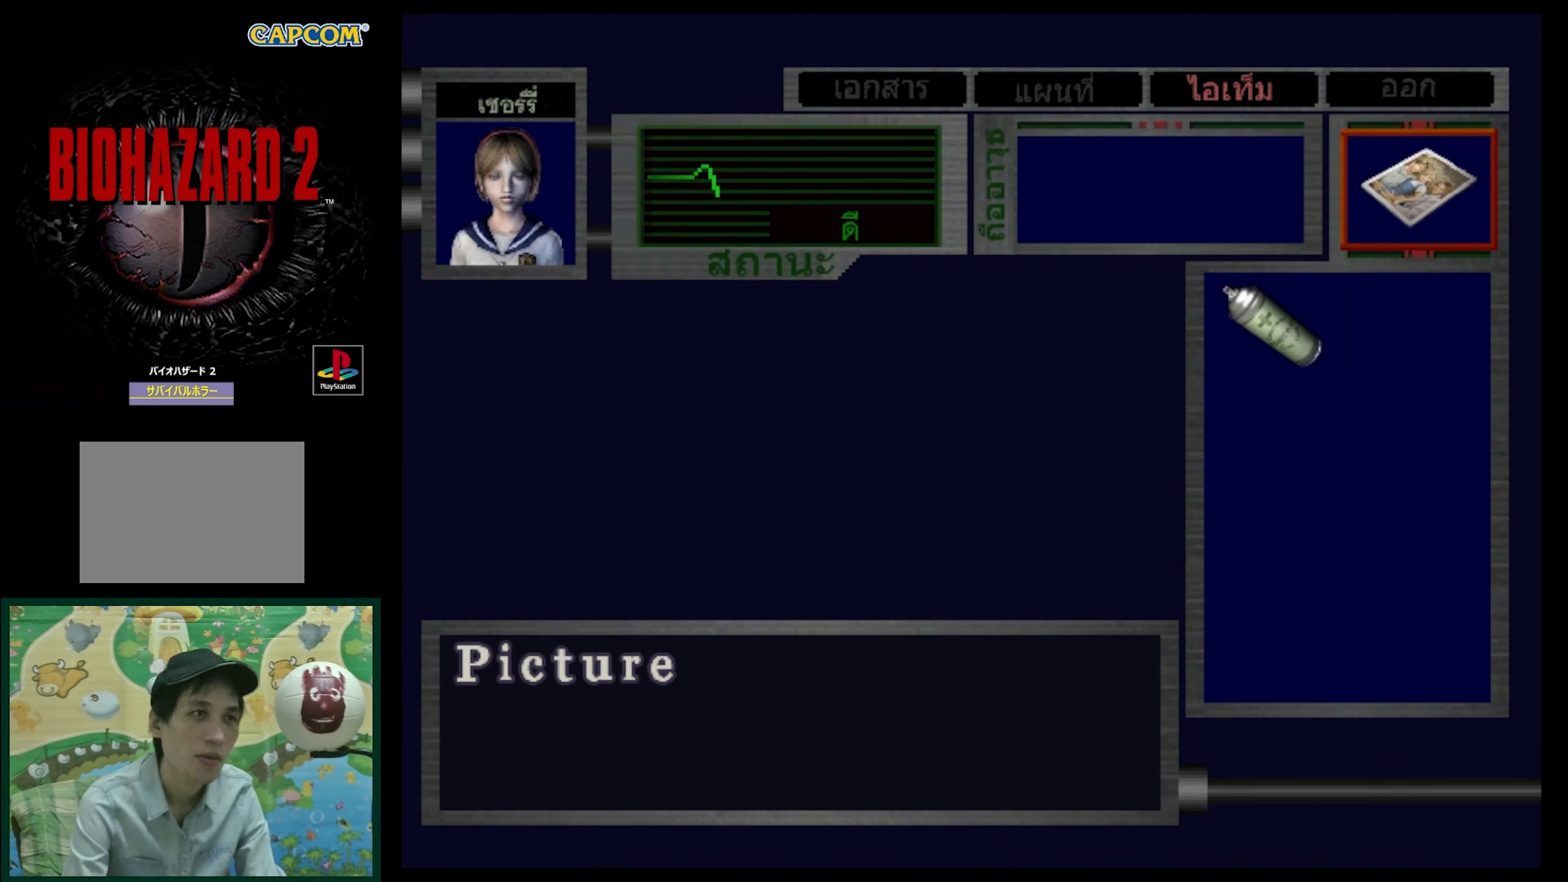
{"buttons": [], "events": [[217, "DPAD_DOWN", "down"], [350, "DPAD_DOWN", "up"]]}
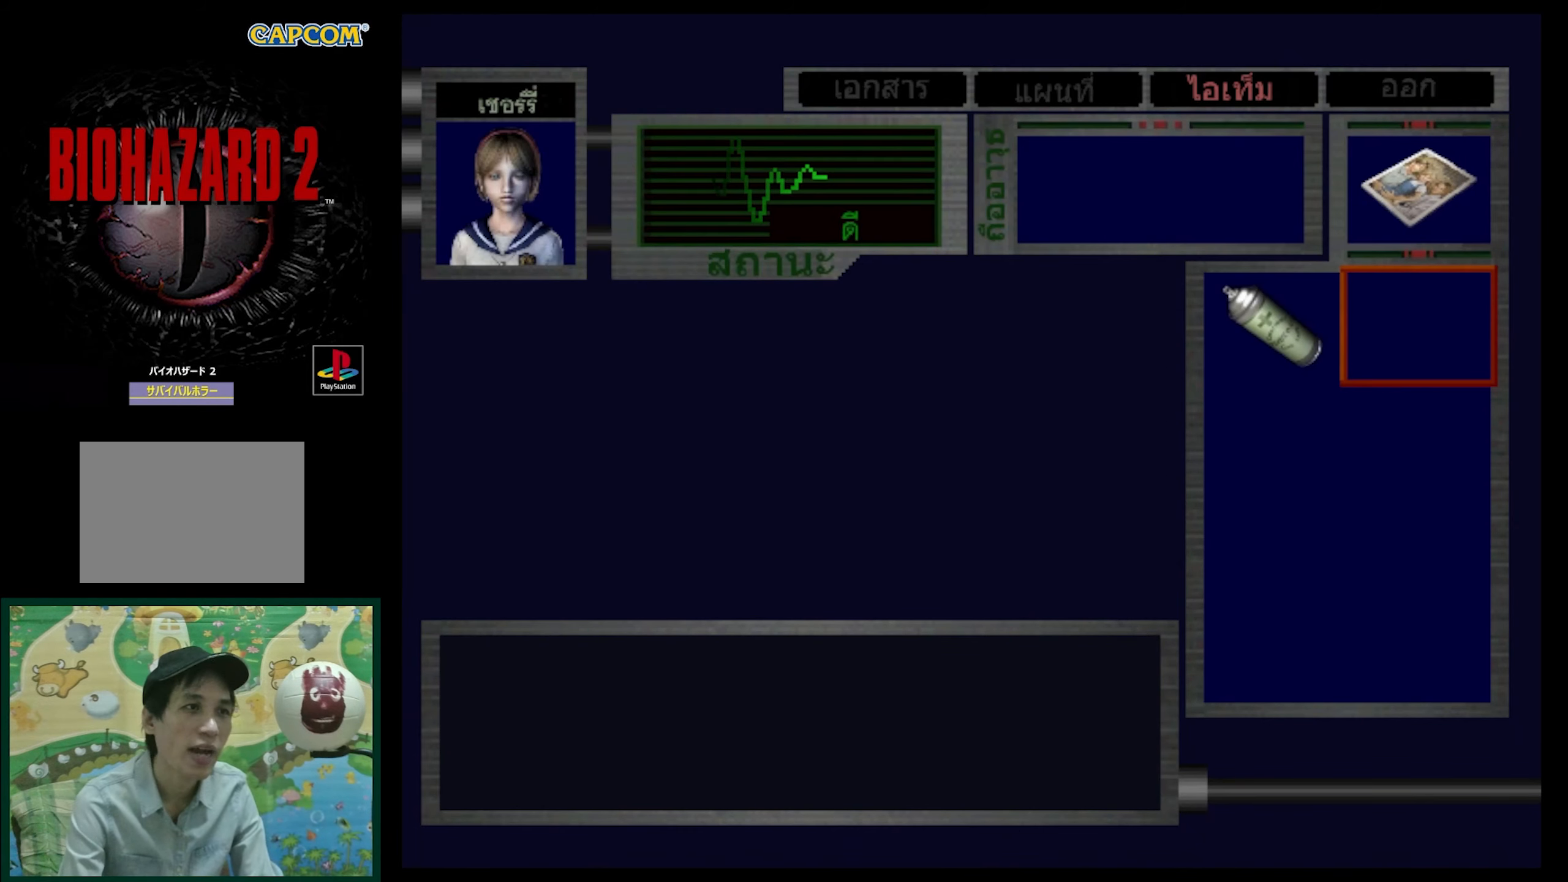
{"buttons": [], "events": []}
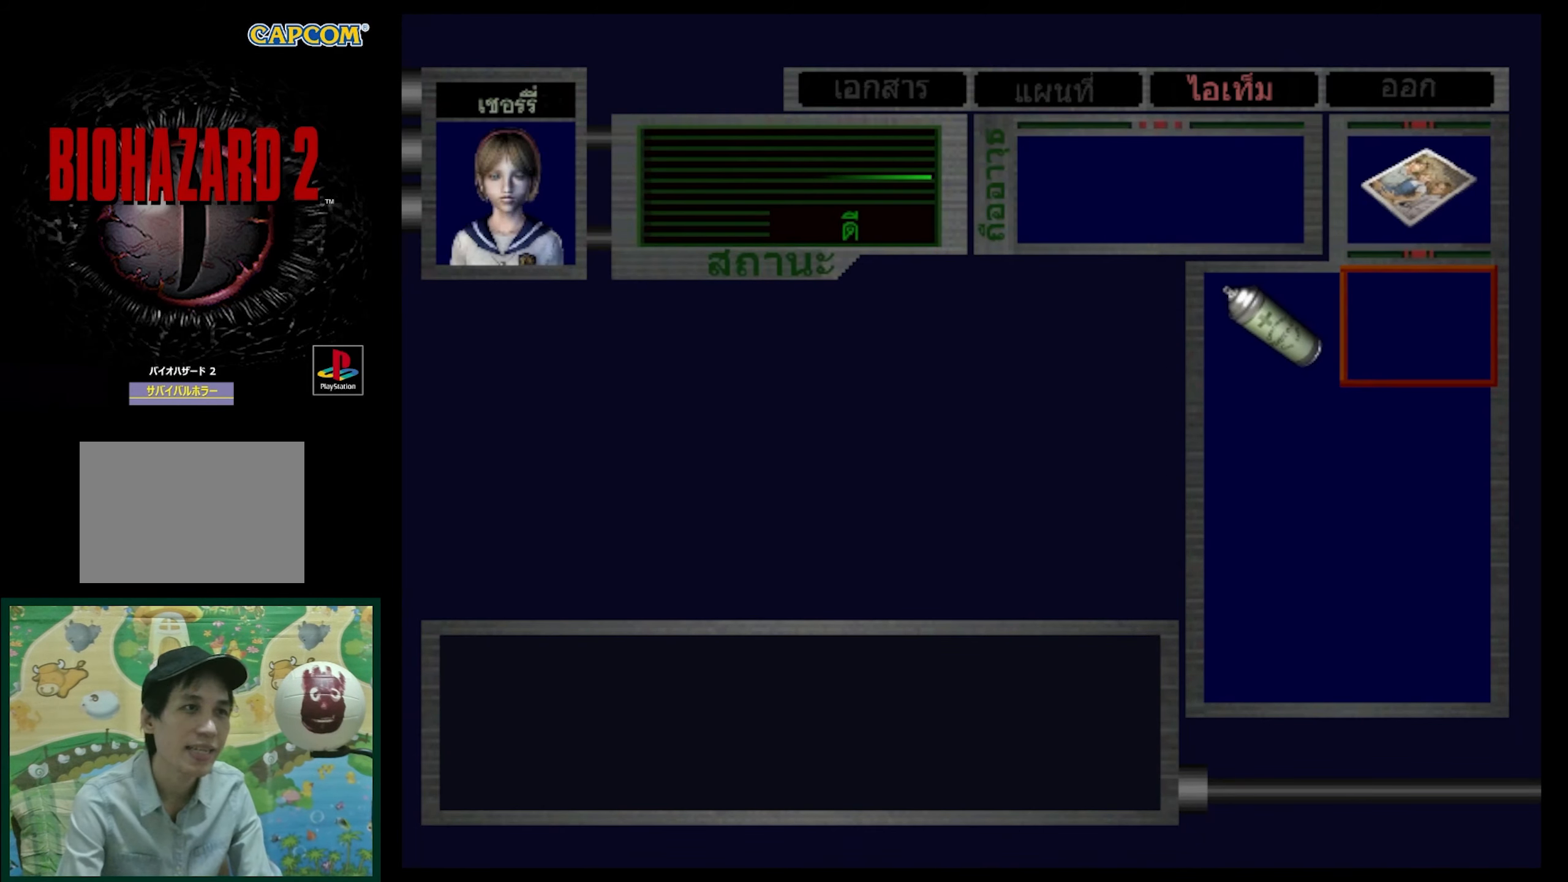
{"buttons": [], "events": []}
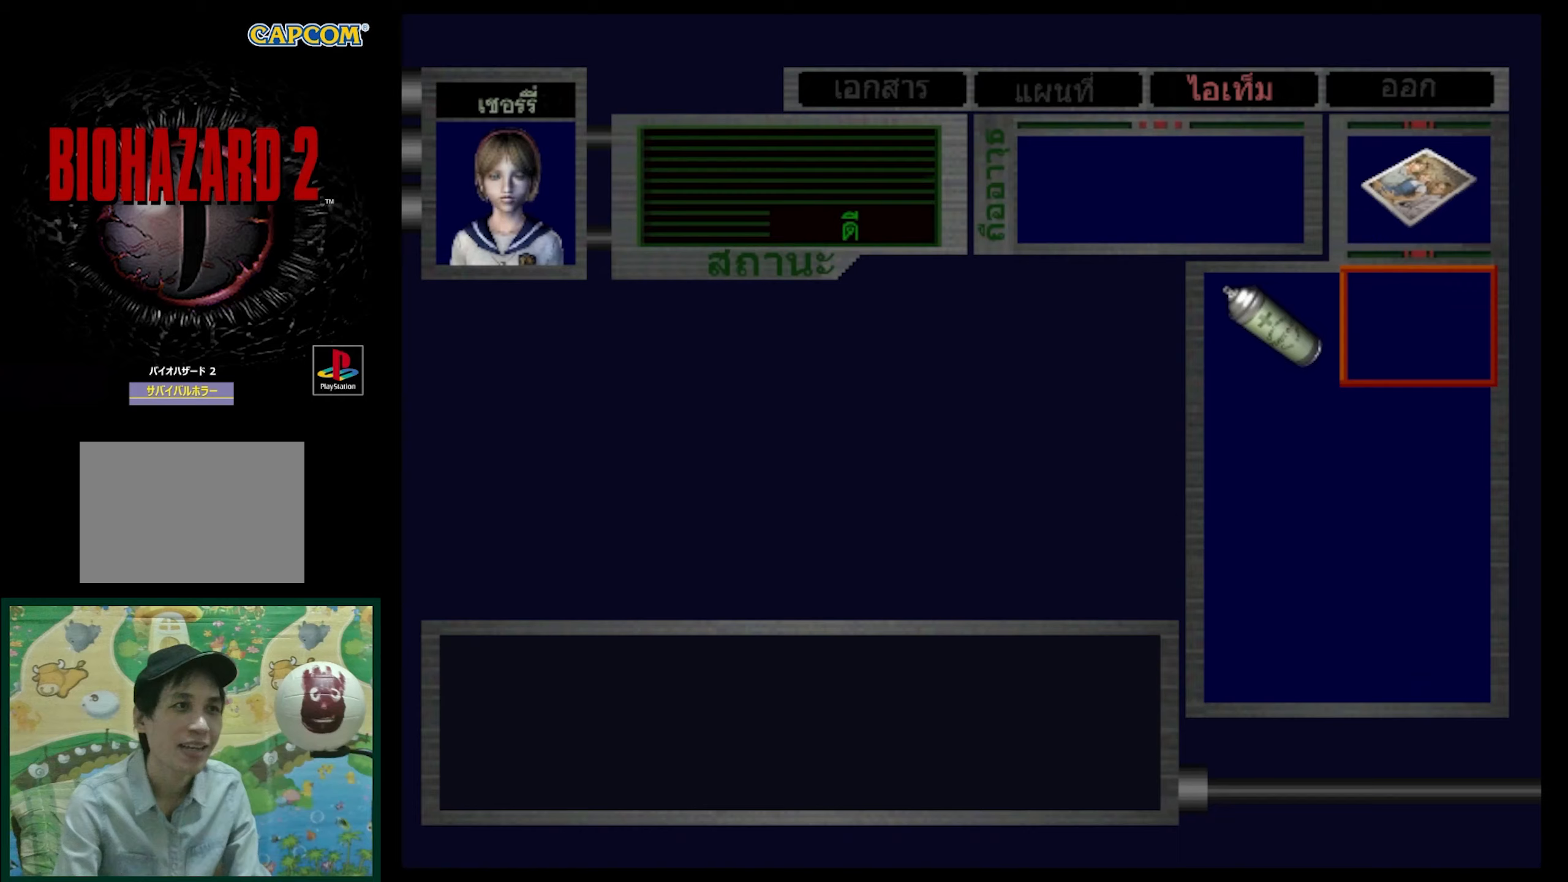
{"buttons": [], "events": []}
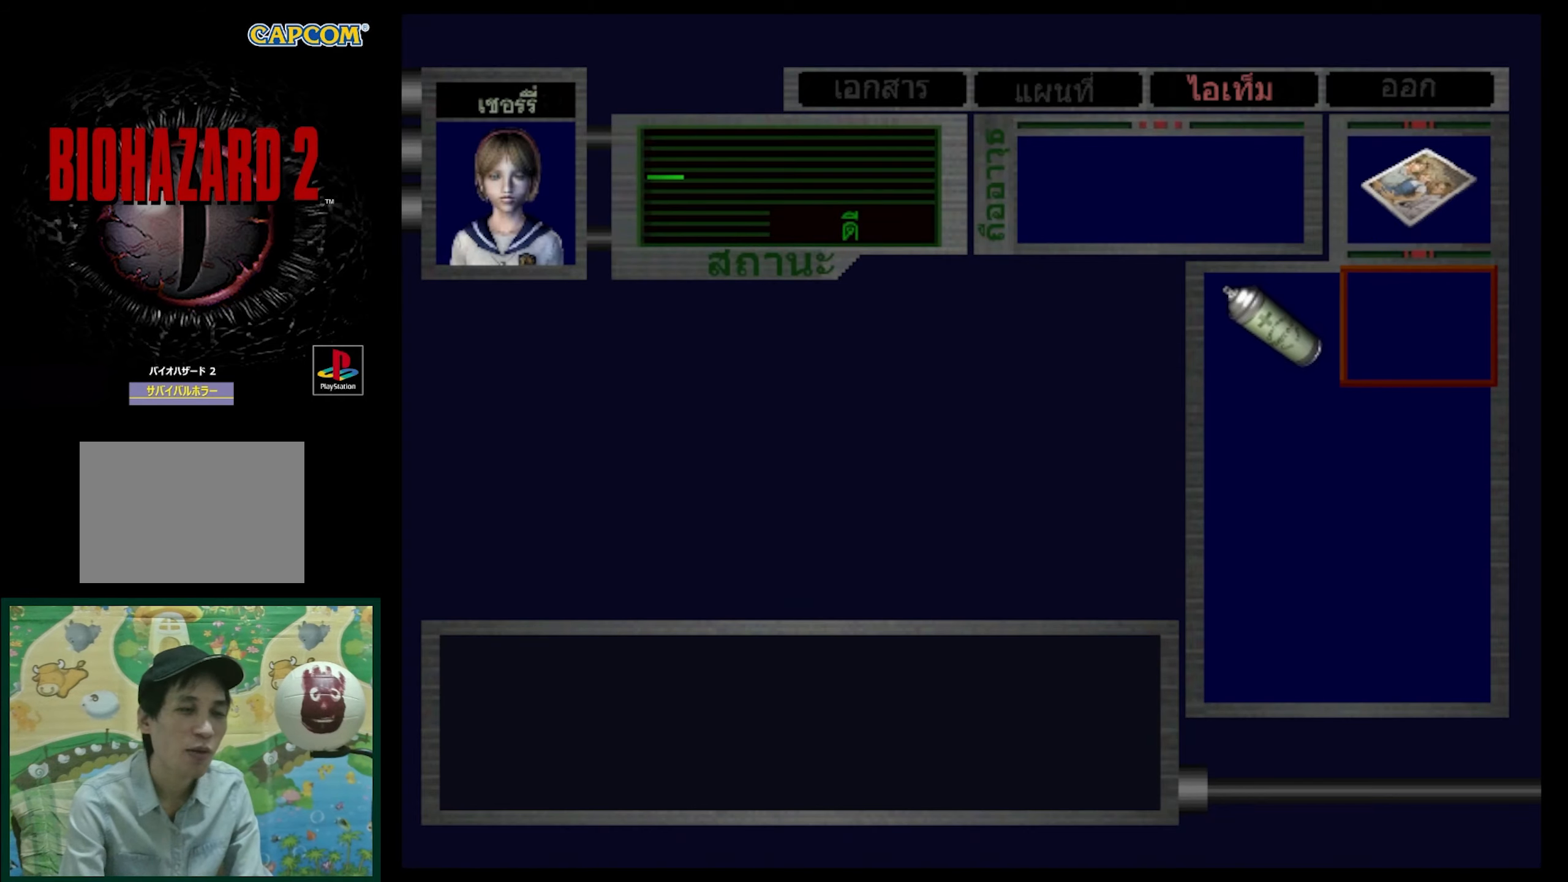
{"buttons": [], "events": []}
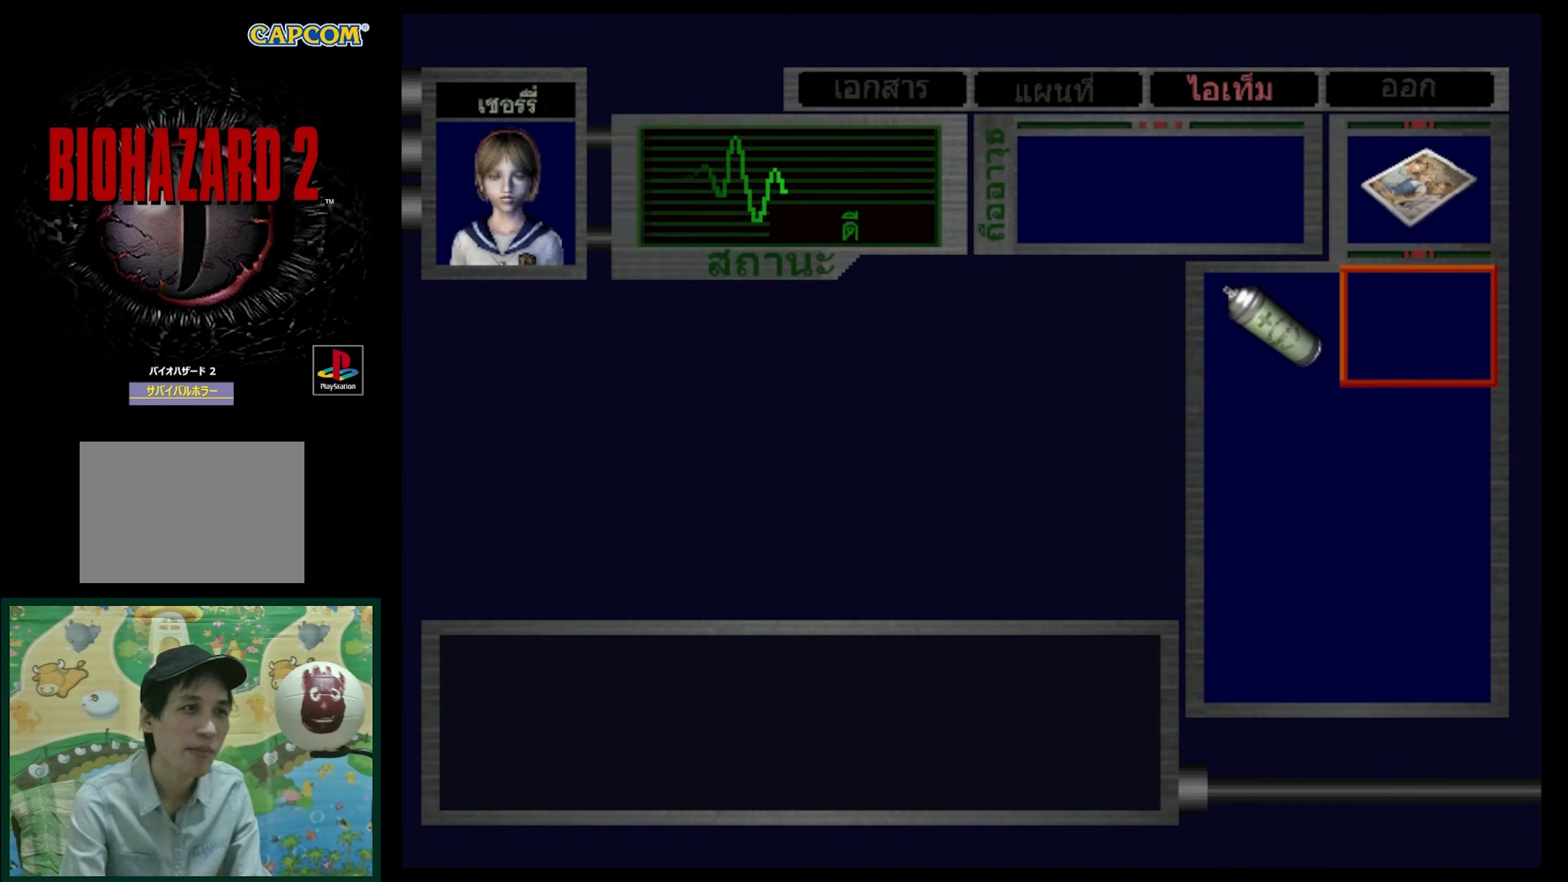
{"buttons": [], "events": [[317, "SQUARE", "down"], [433, "SQUARE", "up"]]}
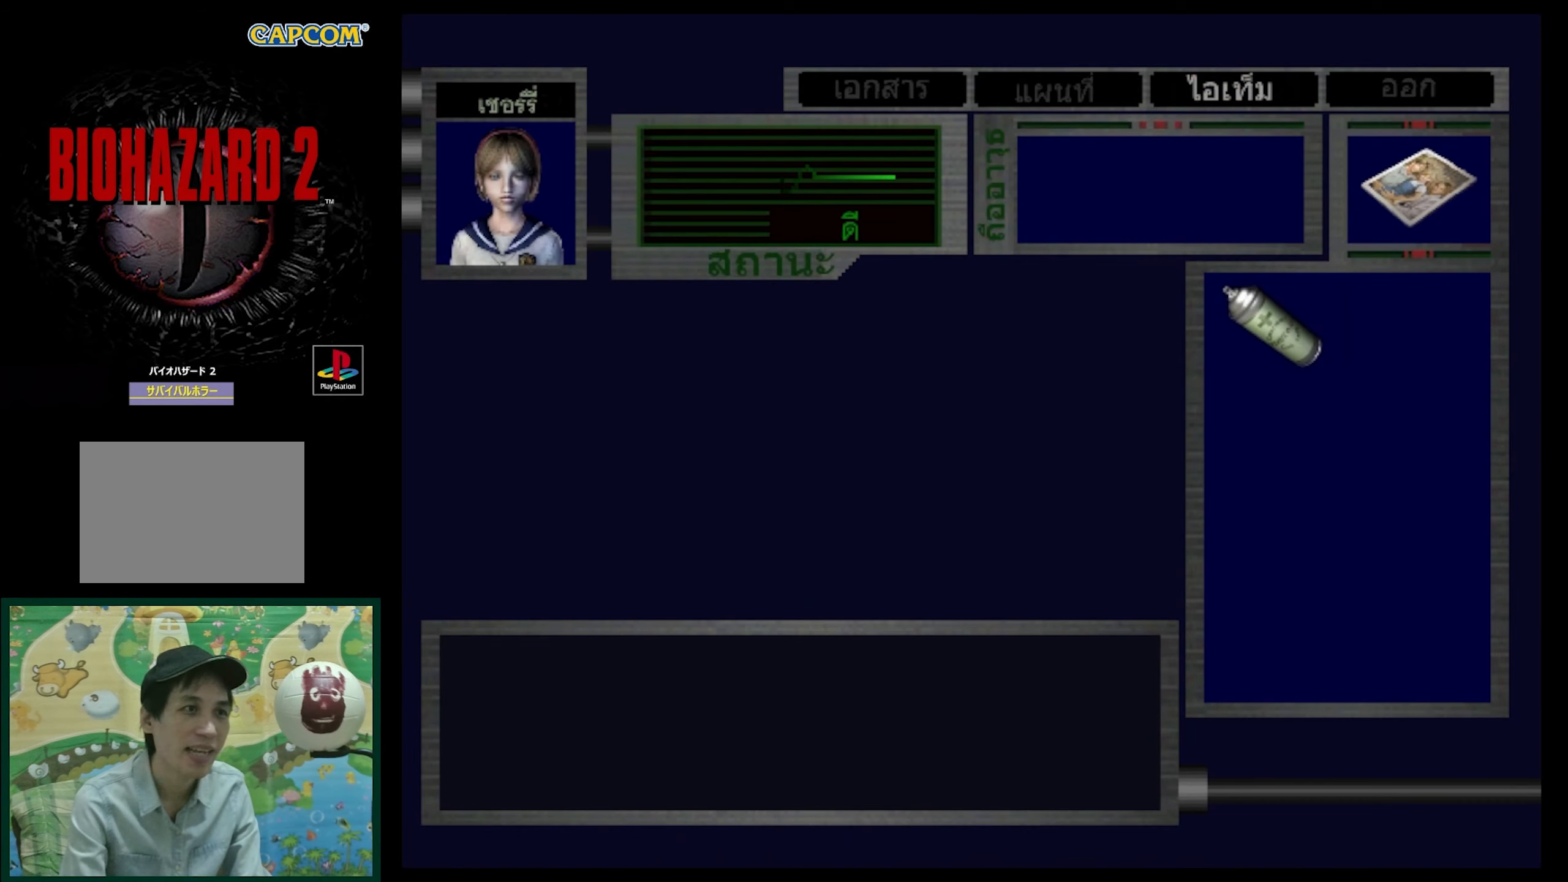
{"buttons": ["SQUARE"], "events": [[450, "SQUARE", "down"]]}
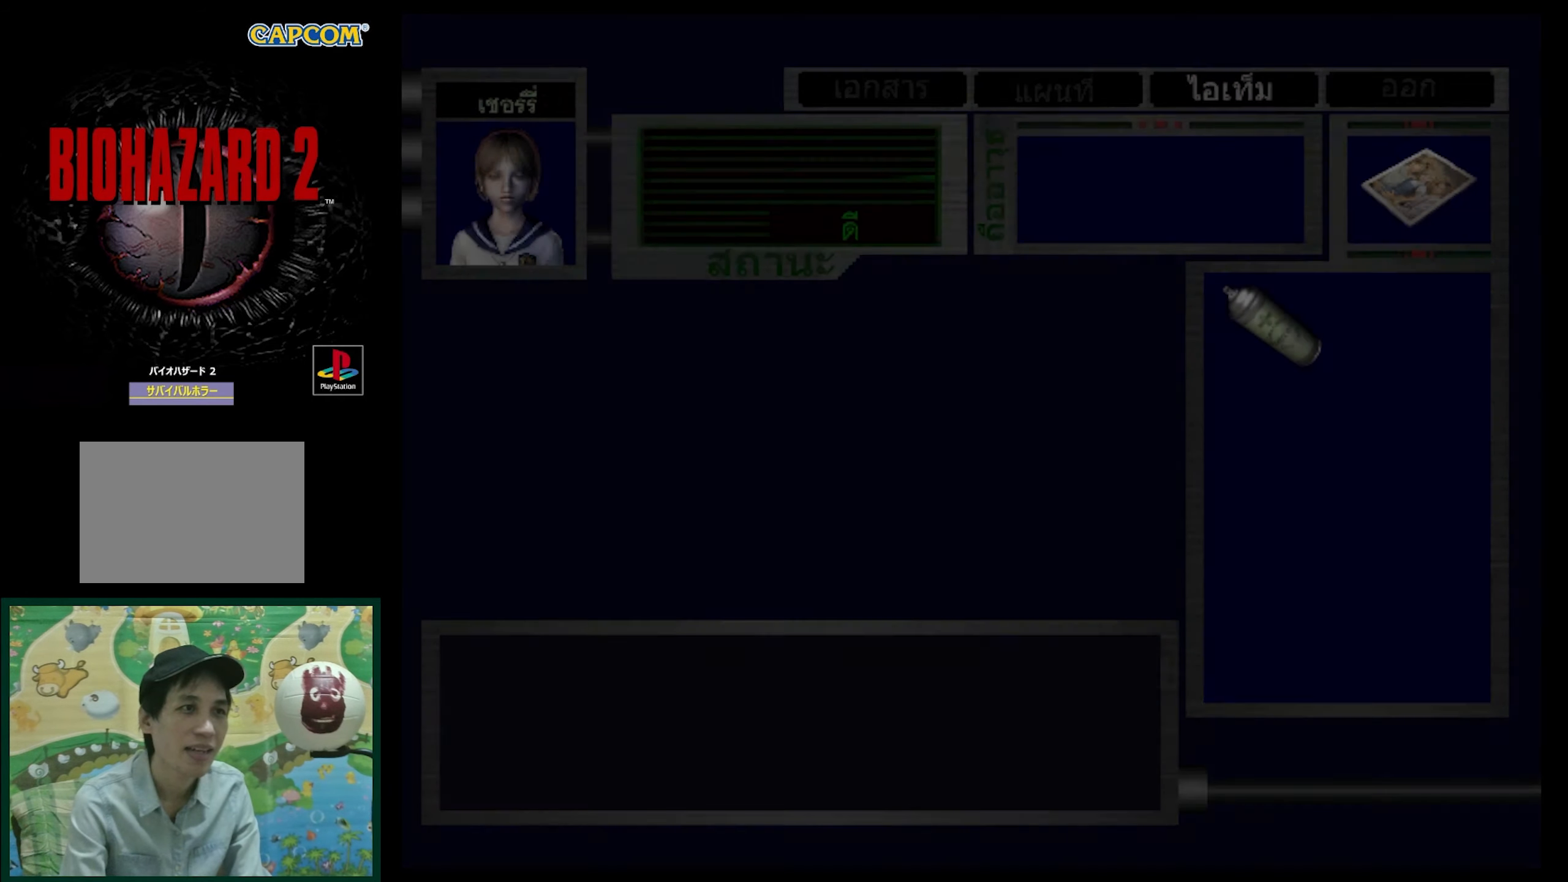
{"buttons": ["DPAD_UP"], "events": [[117, "SQUARE", "up"], [400, "DPAD_UP", "down"]]}
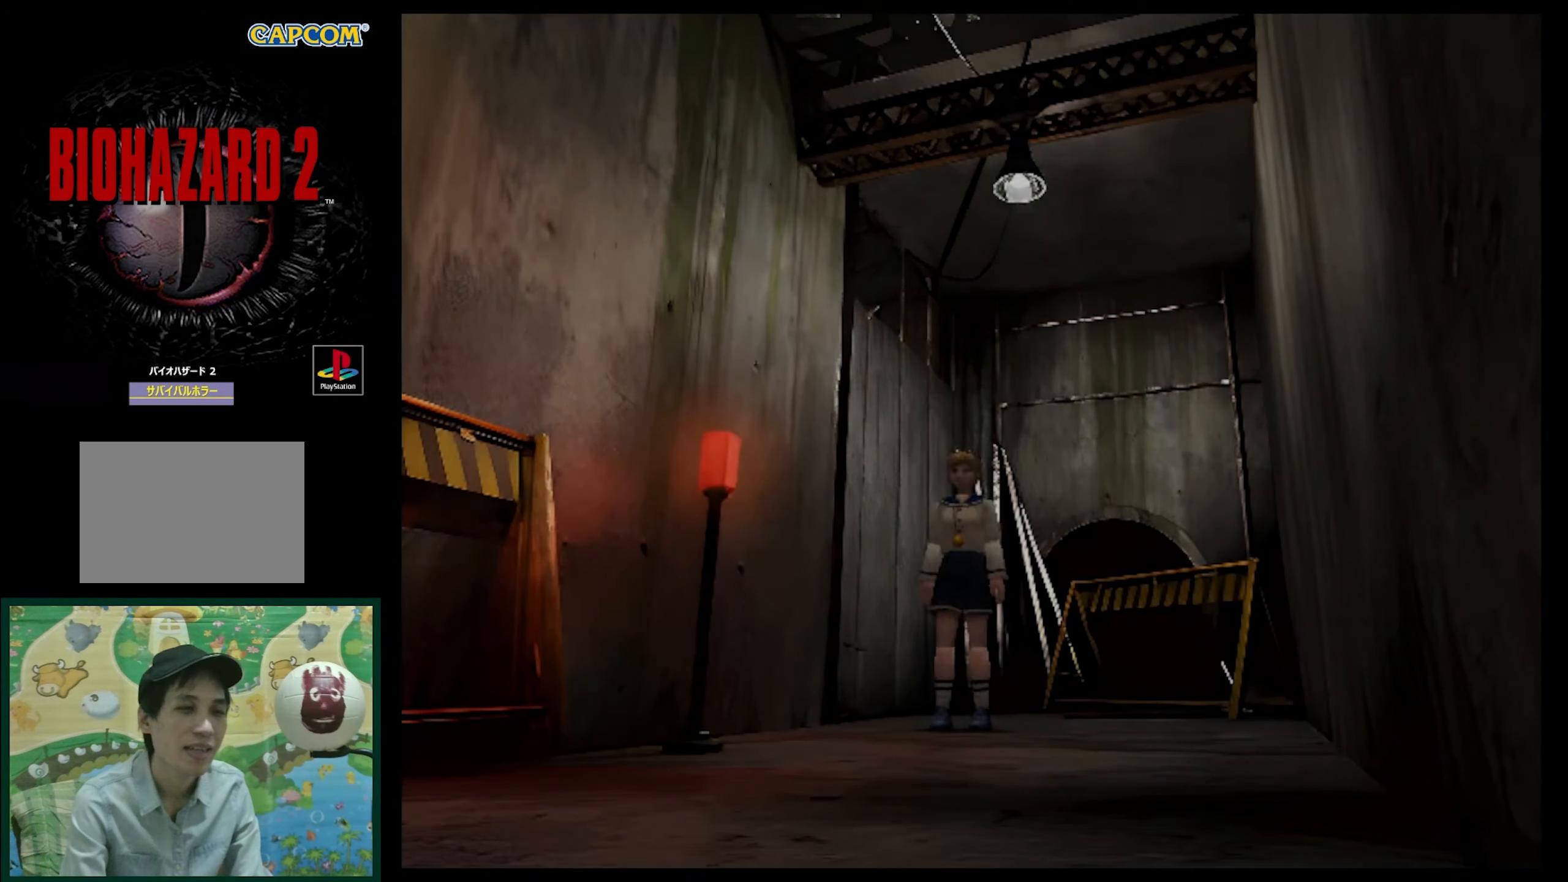
{"buttons": ["SQUARE", "DPAD_UP"], "events": [[283, "SQUARE", "down"]]}
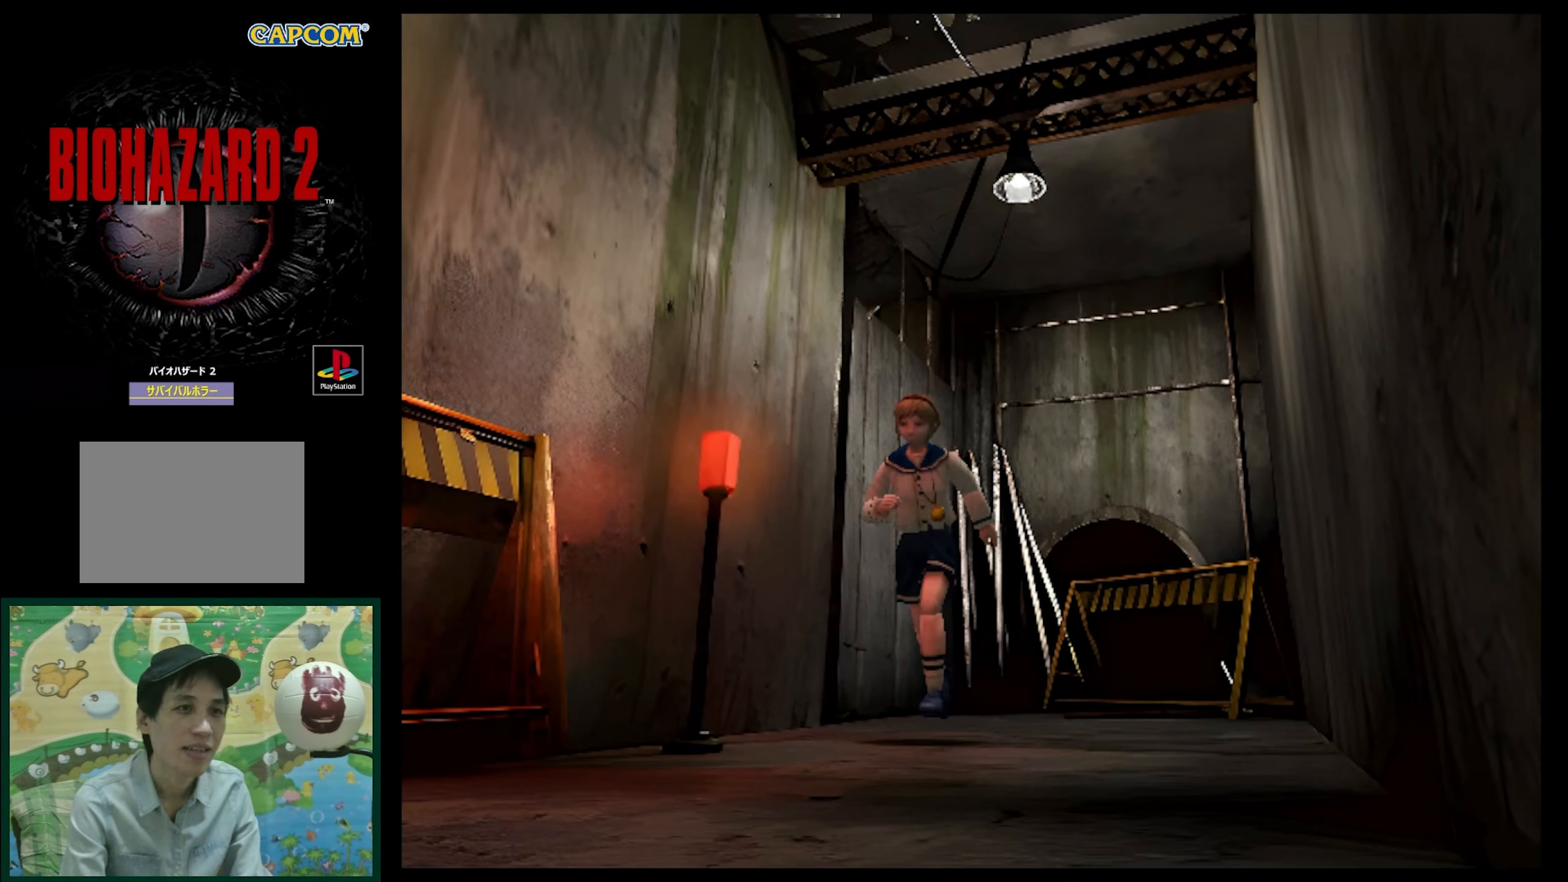
{"buttons": ["SQUARE", "DPAD_UP"], "events": []}
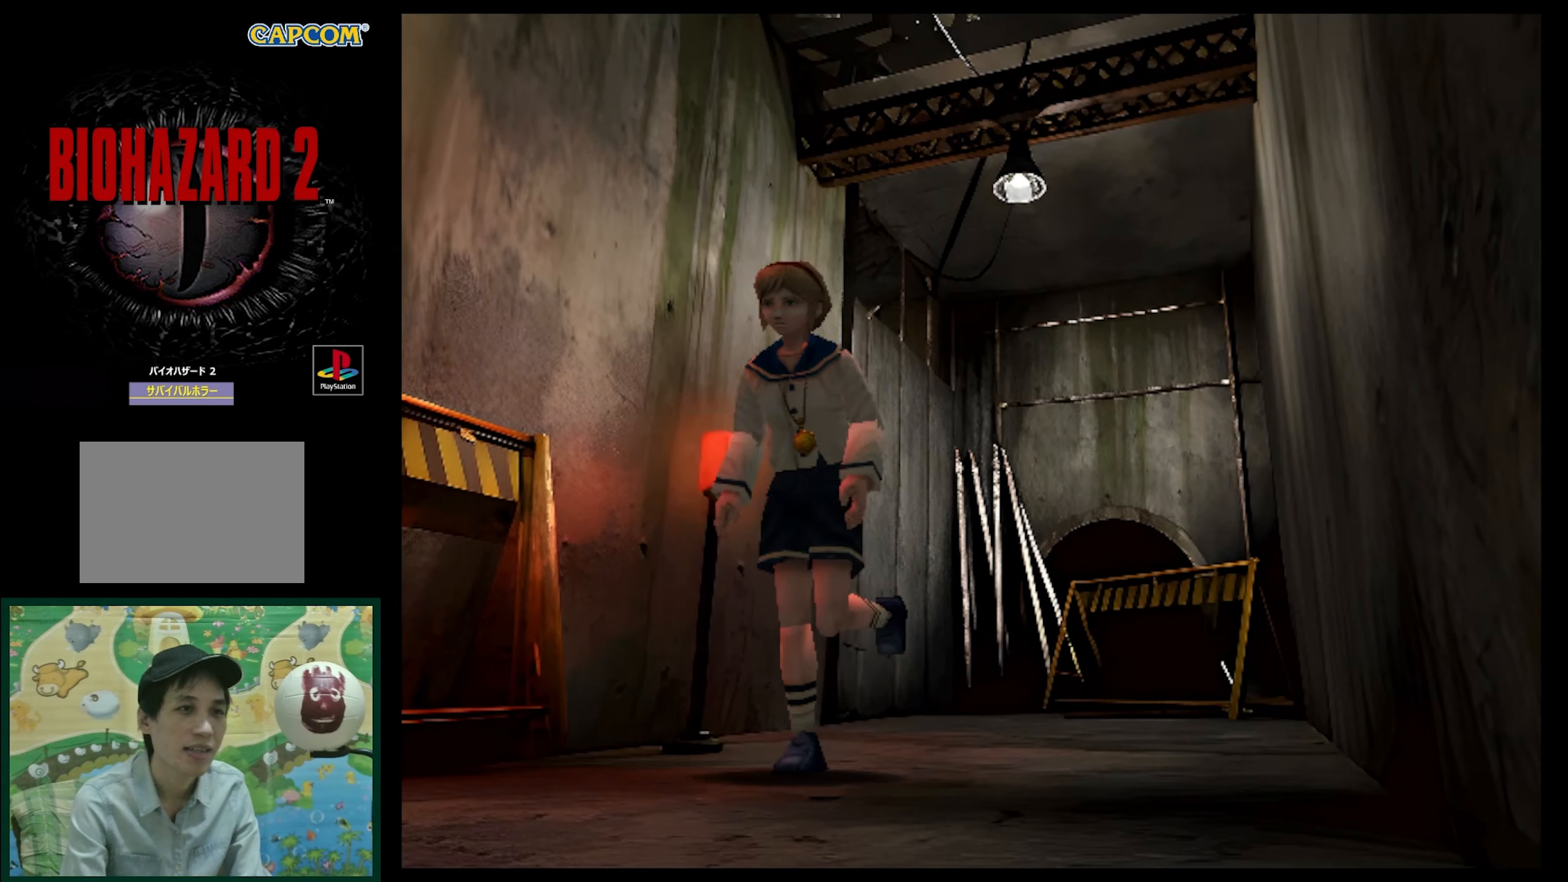
{"buttons": ["SQUARE", "DPAD_UP"], "events": []}
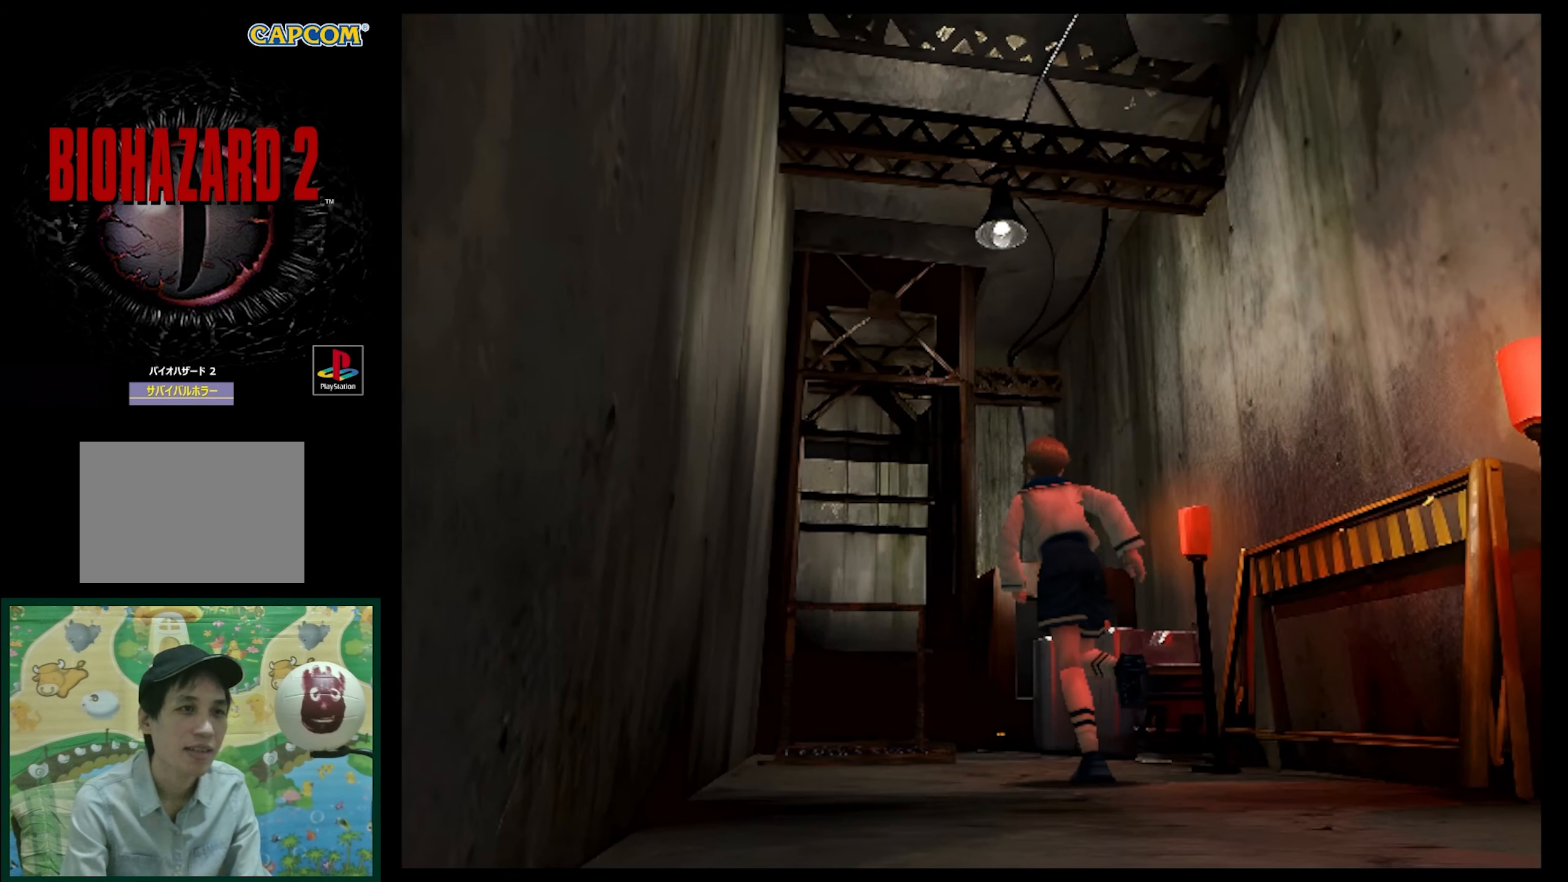
{"buttons": ["SQUARE", "DPAD_UP"], "events": []}
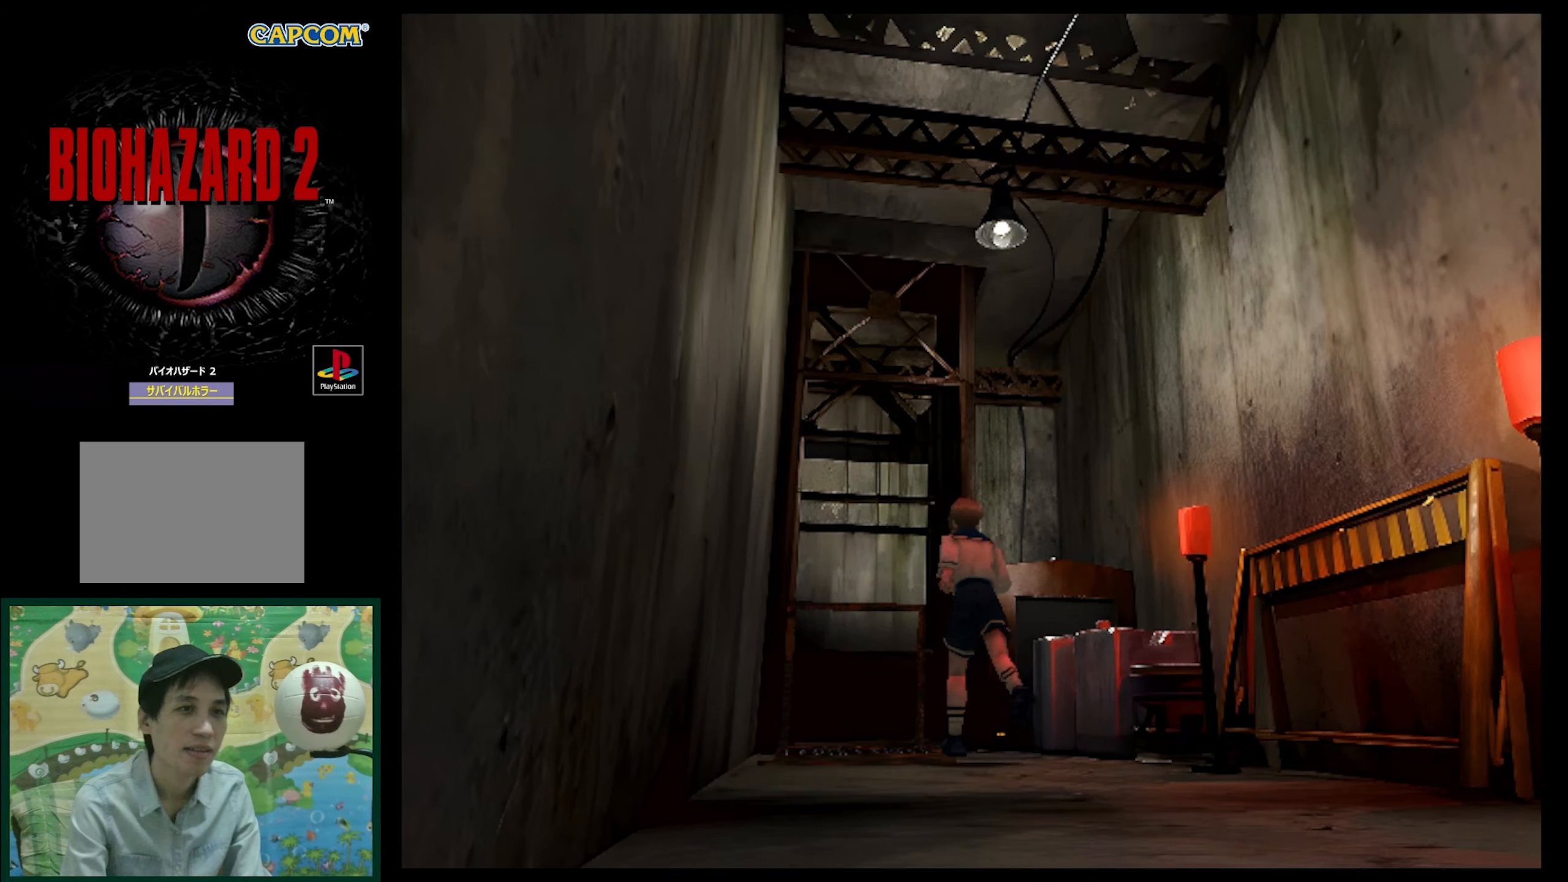
{"buttons": ["SQUARE", "DPAD_UP"], "events": []}
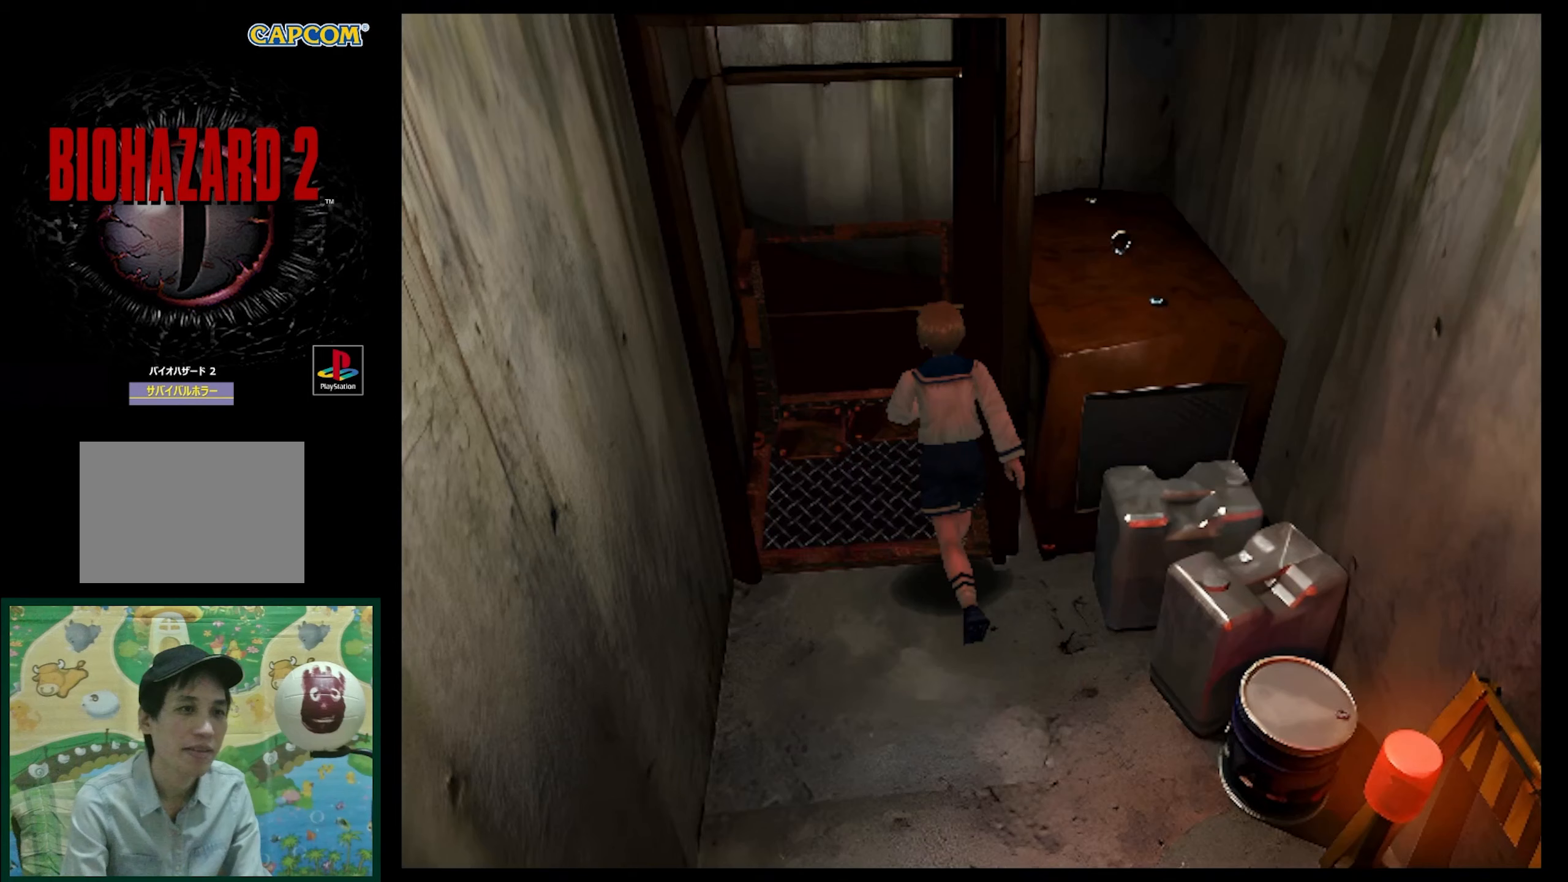
{"buttons": ["DPAD_LEFT"], "events": [[400, "SQUARE", "up"], [483, "DPAD_LEFT", "down"], [483, "DPAD_UP", "up"]]}
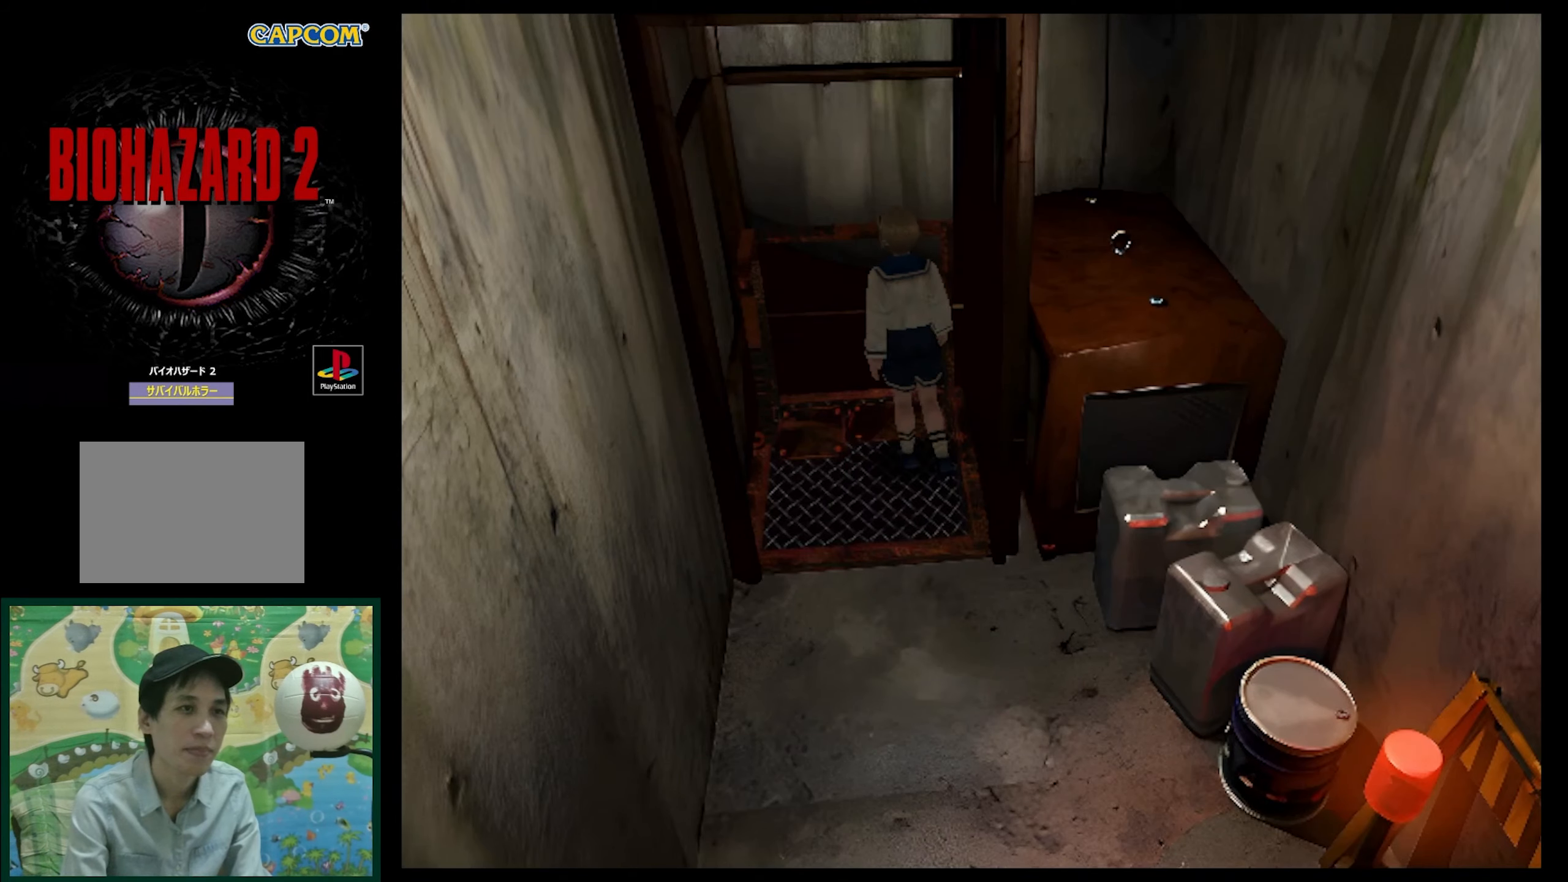
{"buttons": [], "events": [[217, "DPAD_LEFT", "up"], [233, "CROSS", "down"], [333, "CROSS", "up"]]}